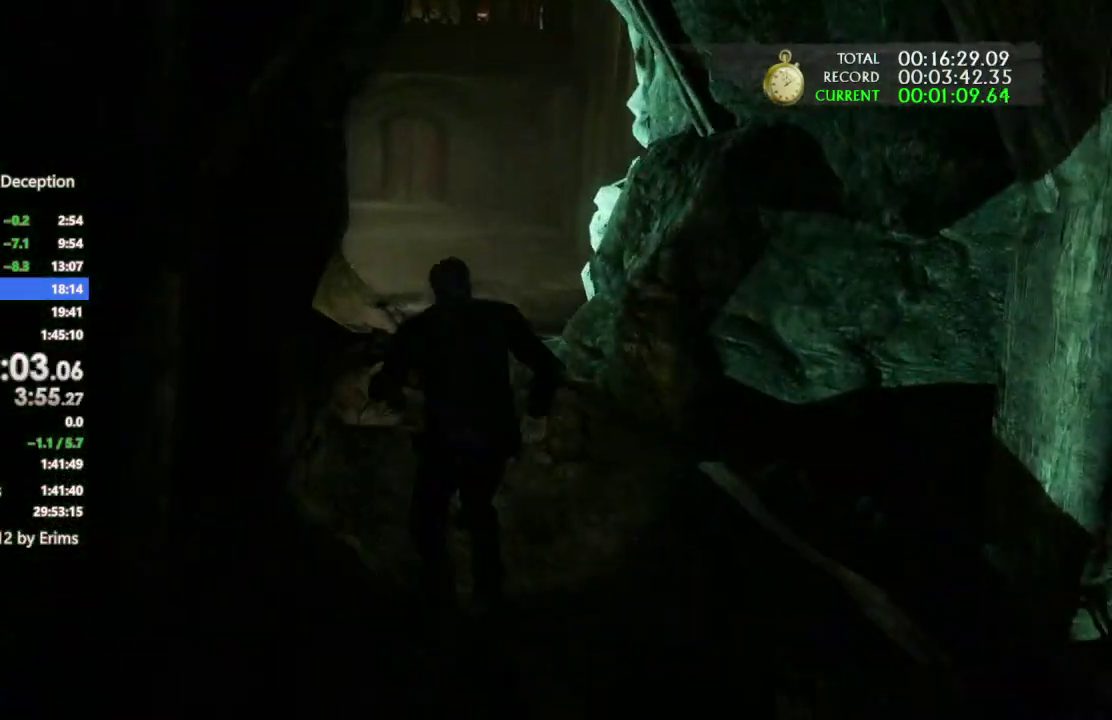
Gameplay with a controller (PlayStation layout); each line is a JSON object with the inputs held at the frame after it. "events" lists button and stick changes between this image and that frame as [ms after this image, input, new state], when the widget could be followed in between. Not read: CIRCLE CROSS DPAD_LEFT HOME SQUARE TOUCHPAD.
{"buttons": [], "left_stick": "up", "right_stick": "center"}
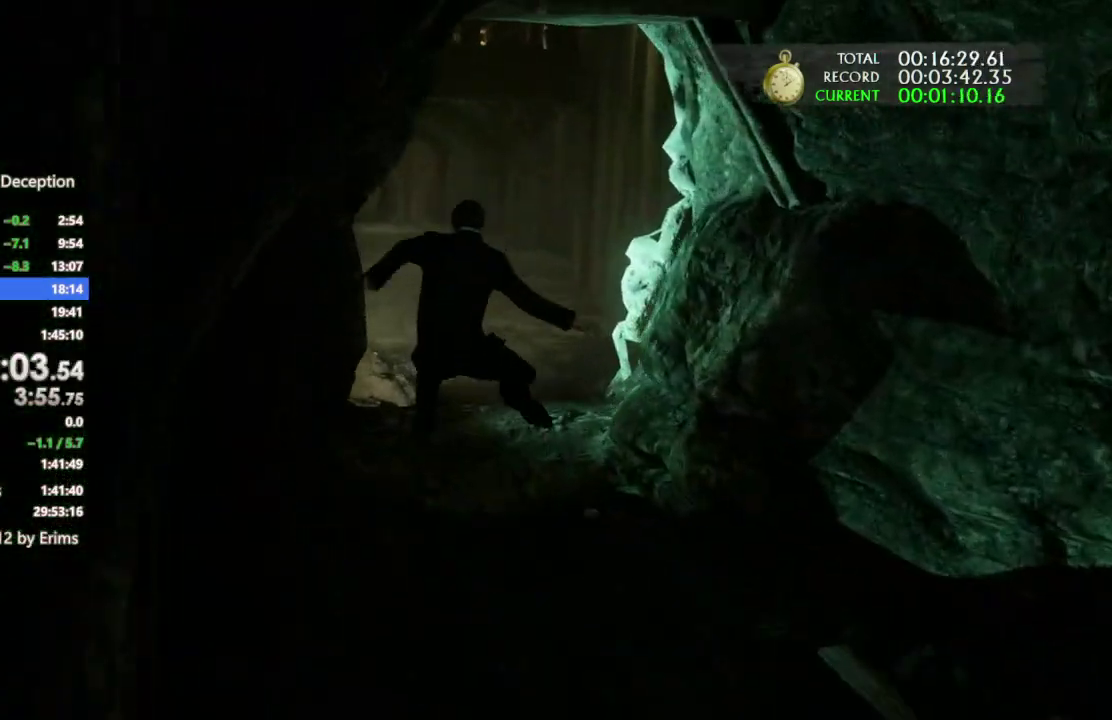
{"buttons": [], "left_stick": "up", "right_stick": "center"}
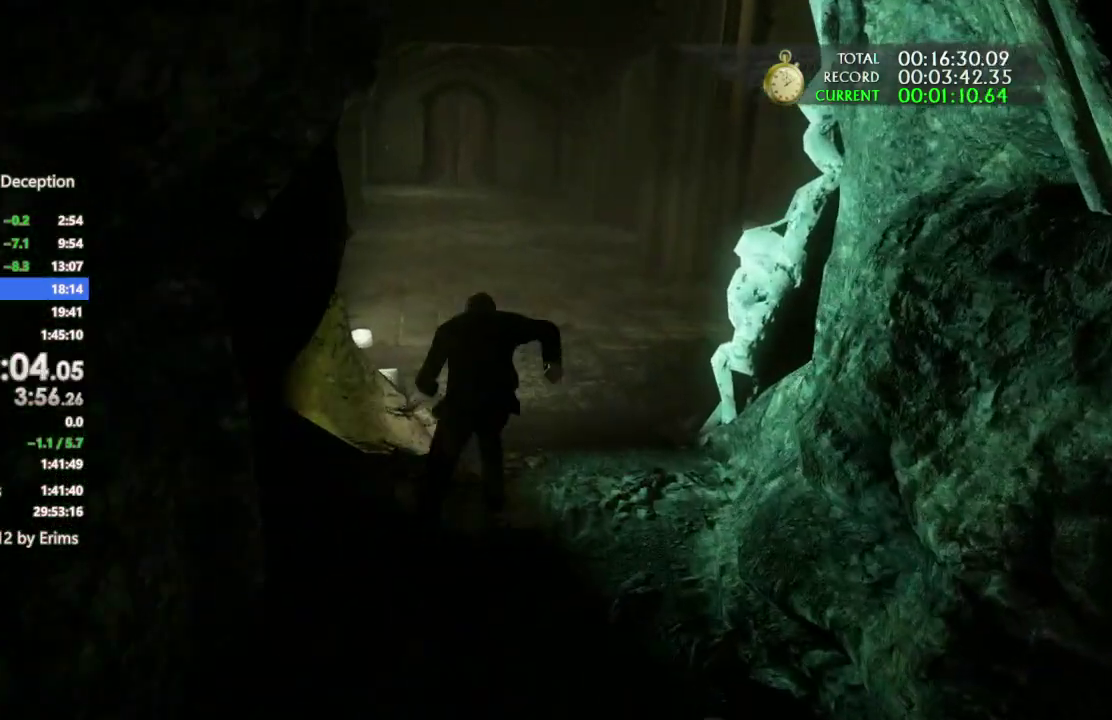
{"buttons": [], "left_stick": "up", "right_stick": "center", "events": [[200, "right_stick", "left"], [367, "right_stick", "center"]]}
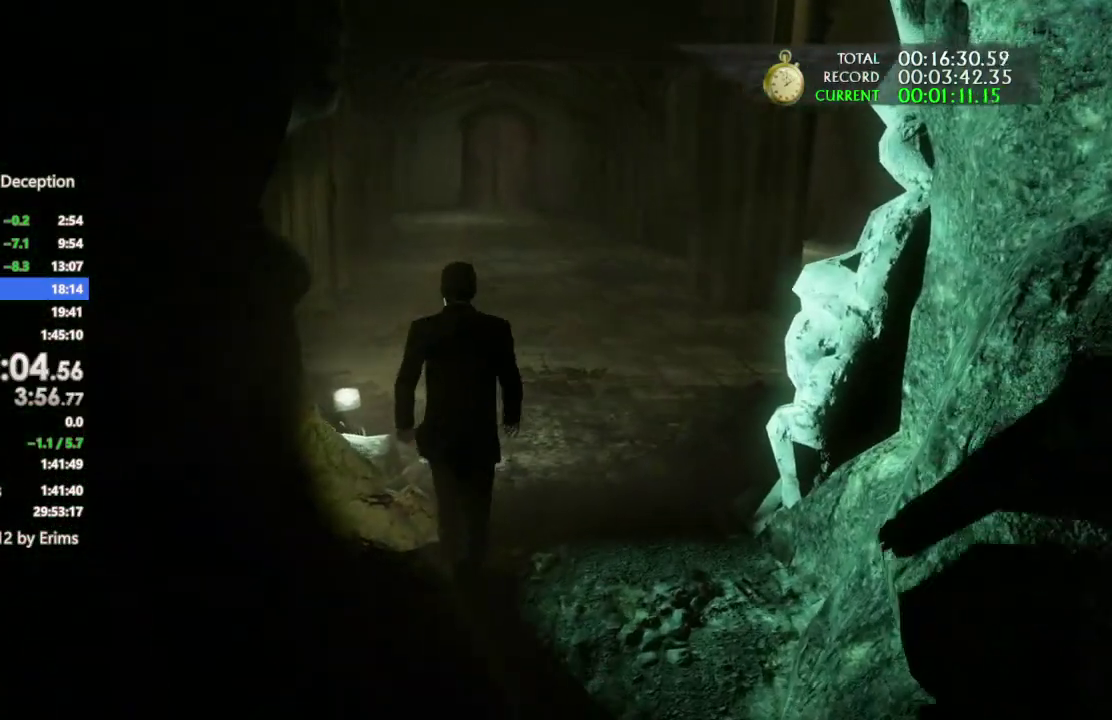
{"buttons": [], "left_stick": "up", "right_stick": "up-left", "events": [[500, "right_stick", "up-left"]]}
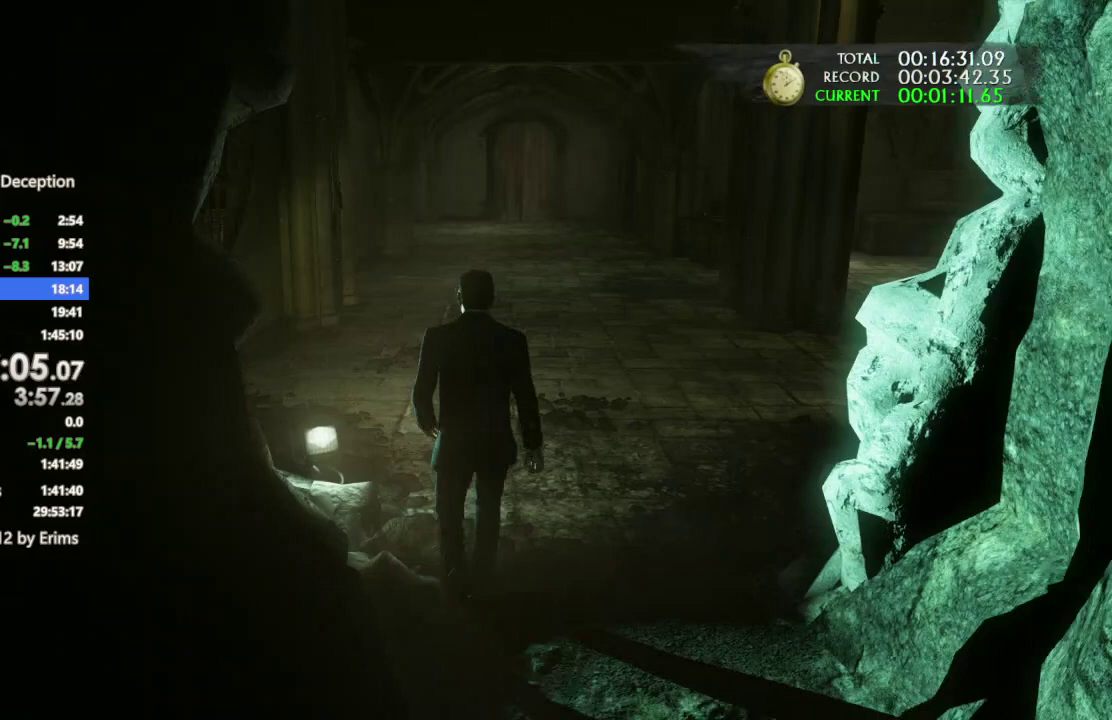
{"buttons": [], "left_stick": "up", "right_stick": "center", "events": [[100, "right_stick", "center"]]}
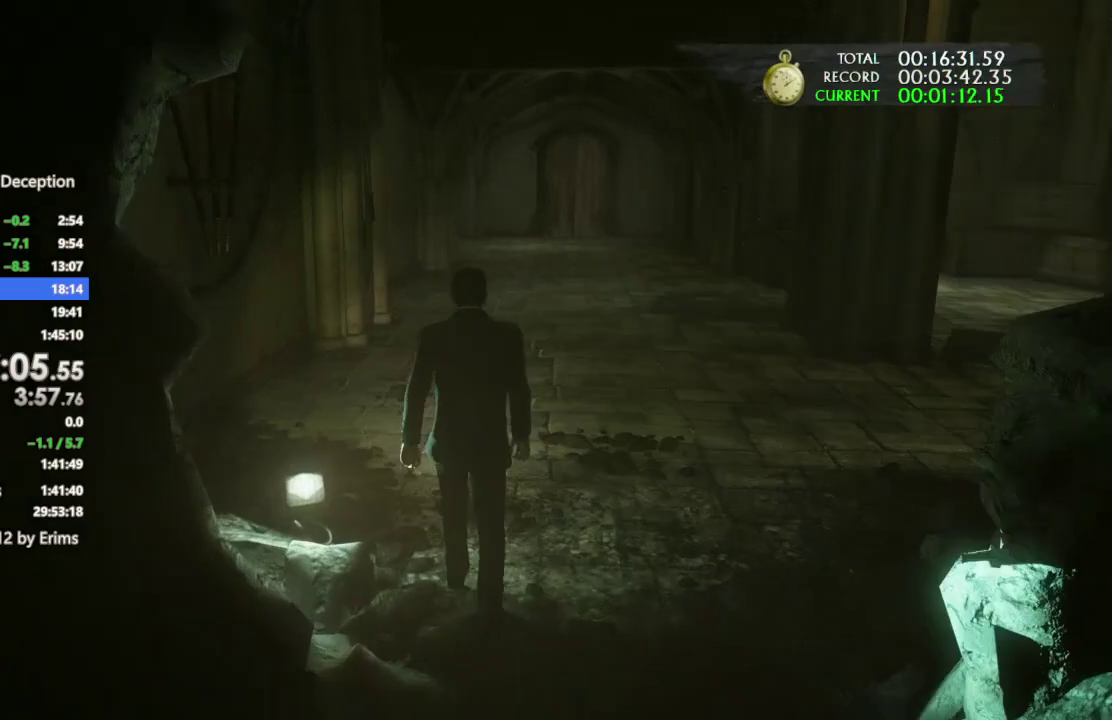
{"buttons": [], "left_stick": "up", "right_stick": "center"}
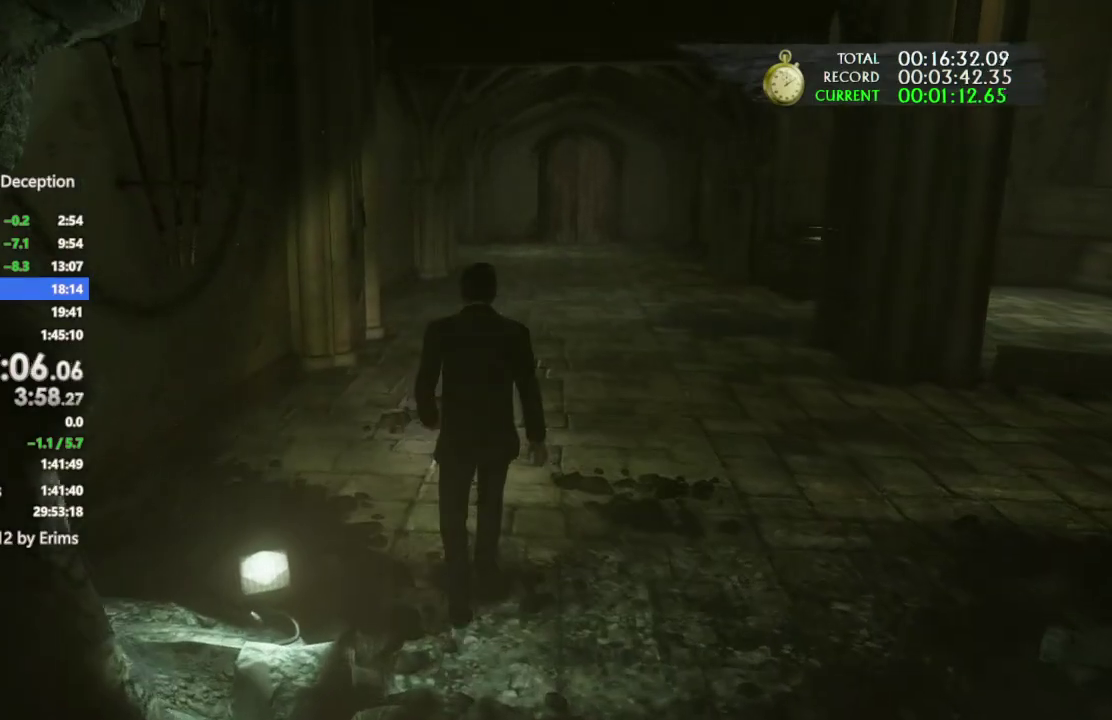
{"buttons": [], "left_stick": "up", "right_stick": "center"}
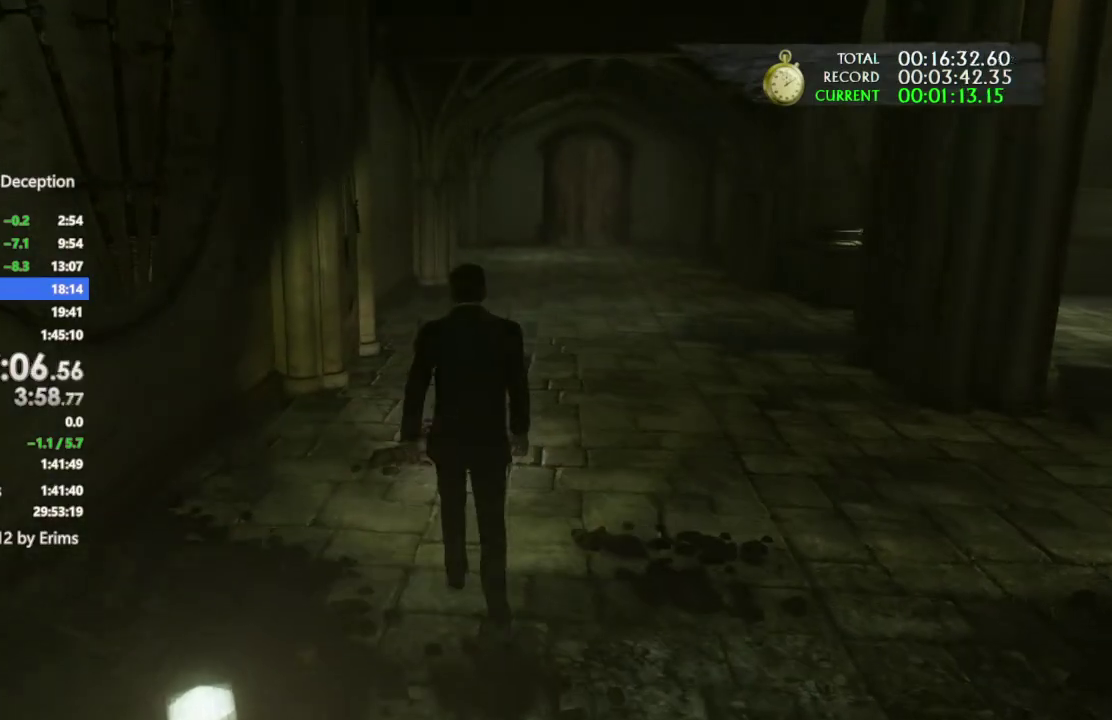
{"buttons": [], "left_stick": "up", "right_stick": "center"}
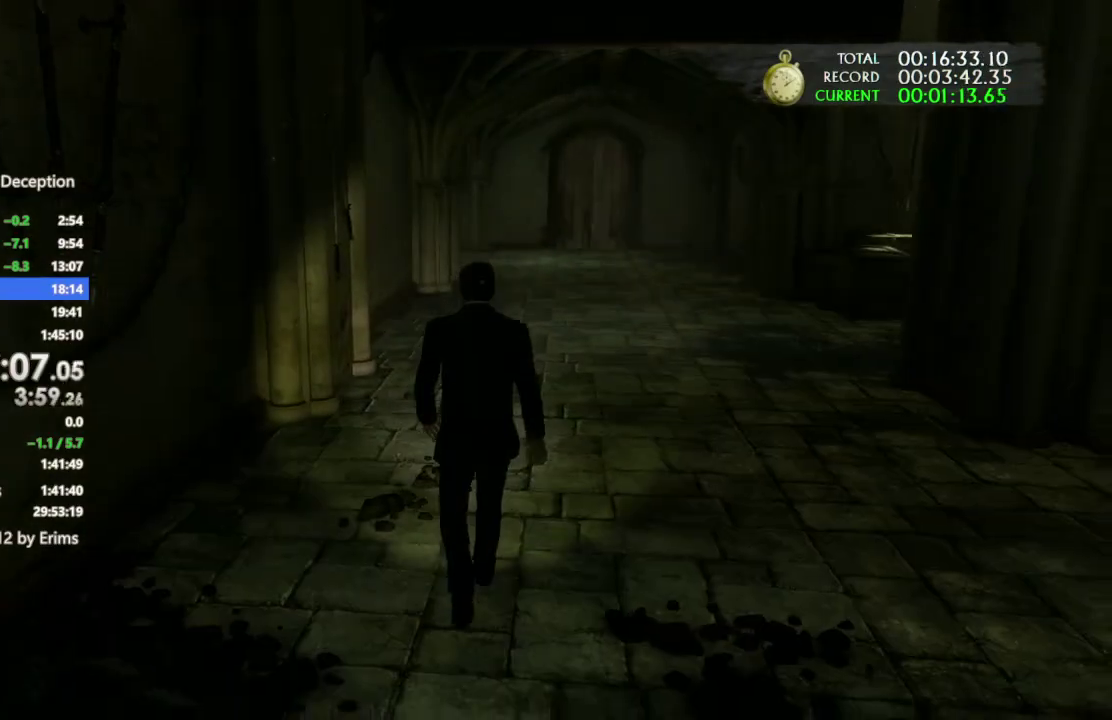
{"buttons": [], "left_stick": "up", "right_stick": "center"}
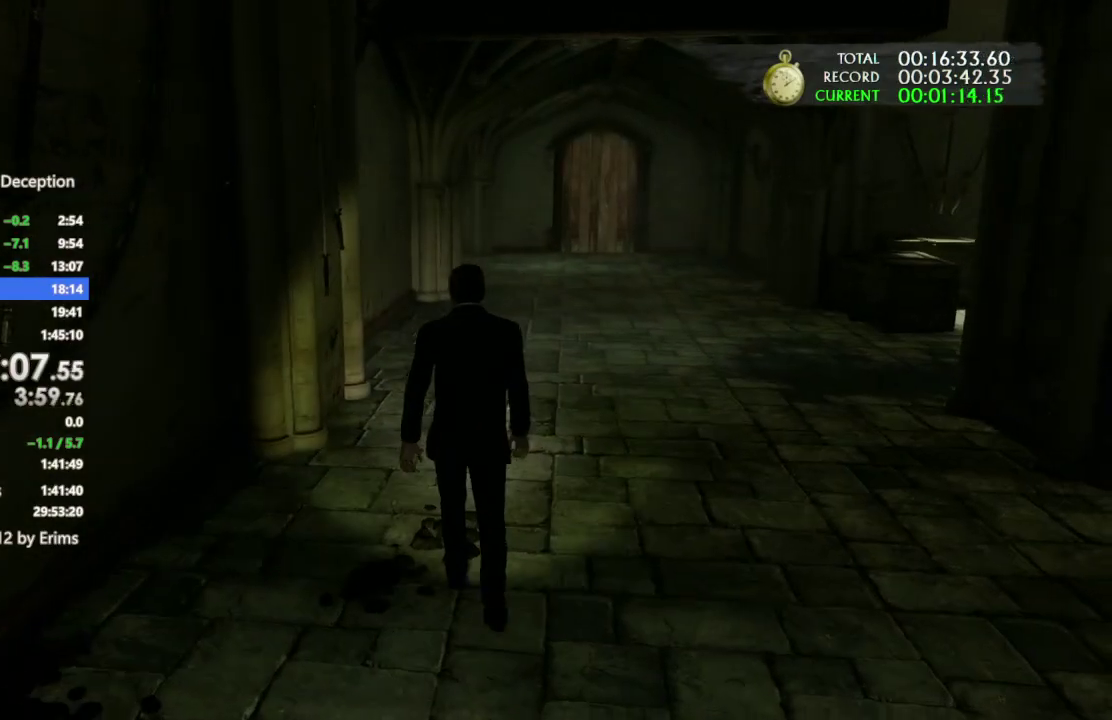
{"buttons": [], "left_stick": "up", "right_stick": "center"}
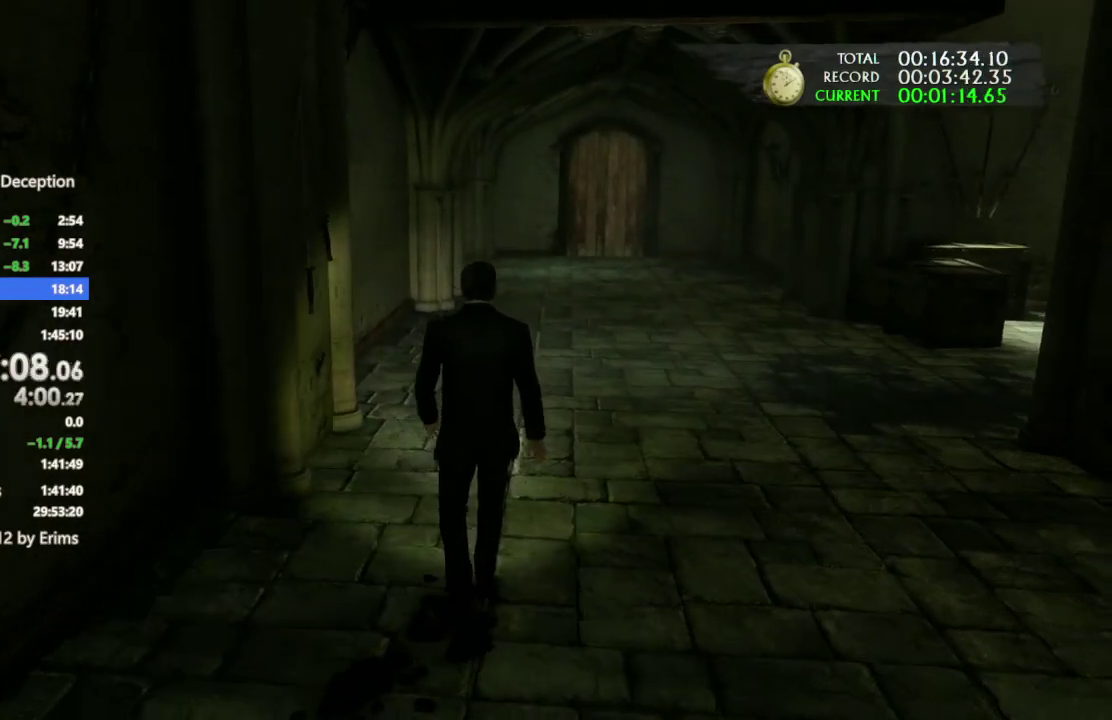
{"buttons": [], "left_stick": "up", "right_stick": "center"}
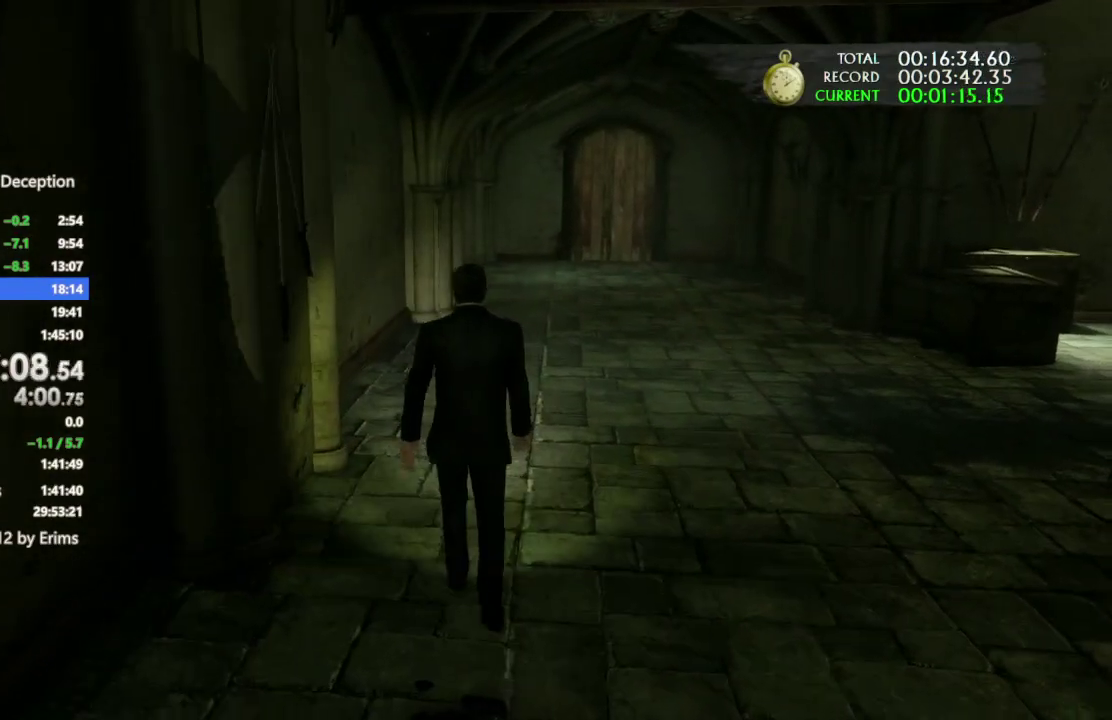
{"buttons": [], "left_stick": "up", "right_stick": "center"}
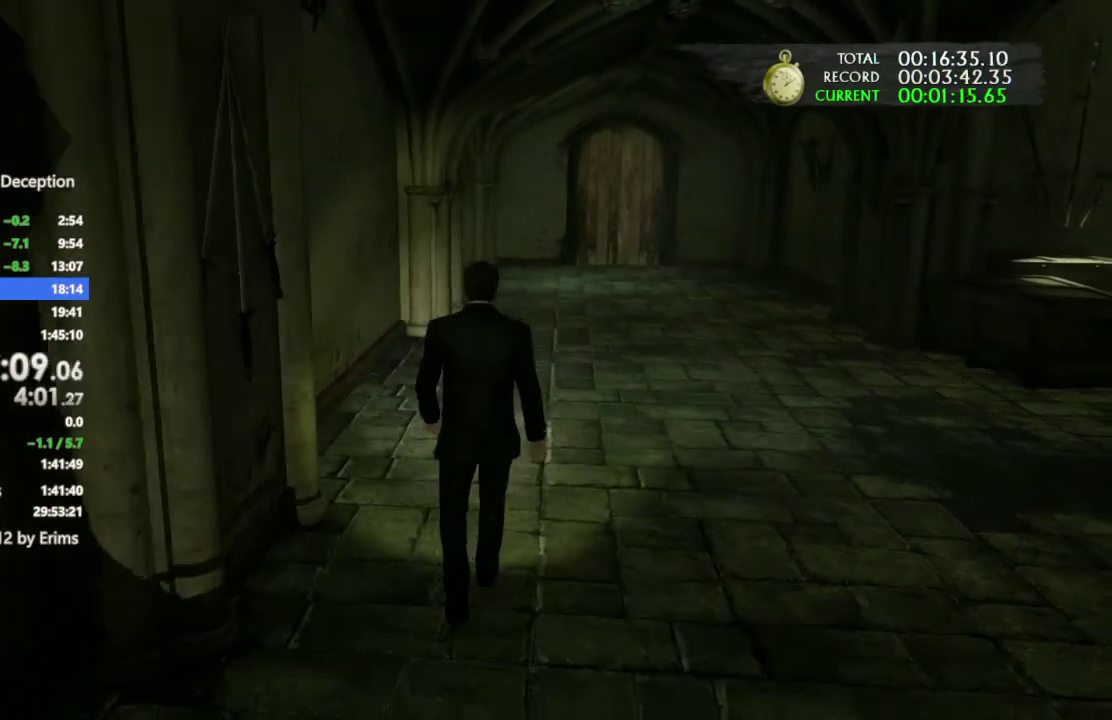
{"buttons": [], "left_stick": "up", "right_stick": "center"}
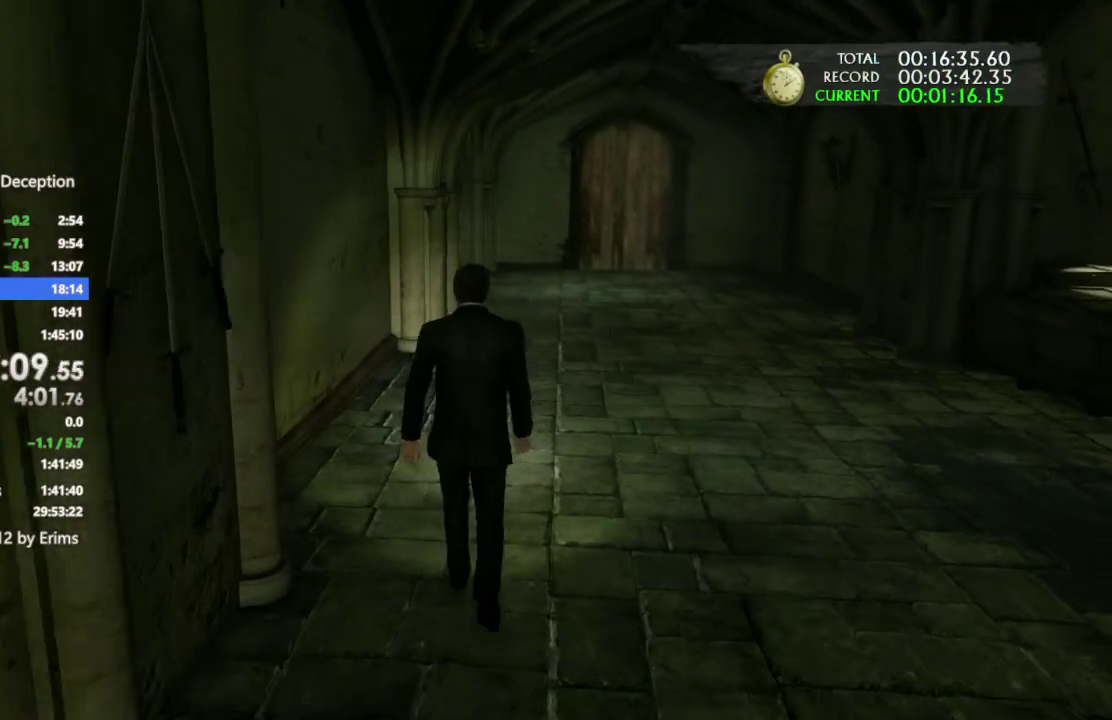
{"buttons": [], "left_stick": "up", "right_stick": "center"}
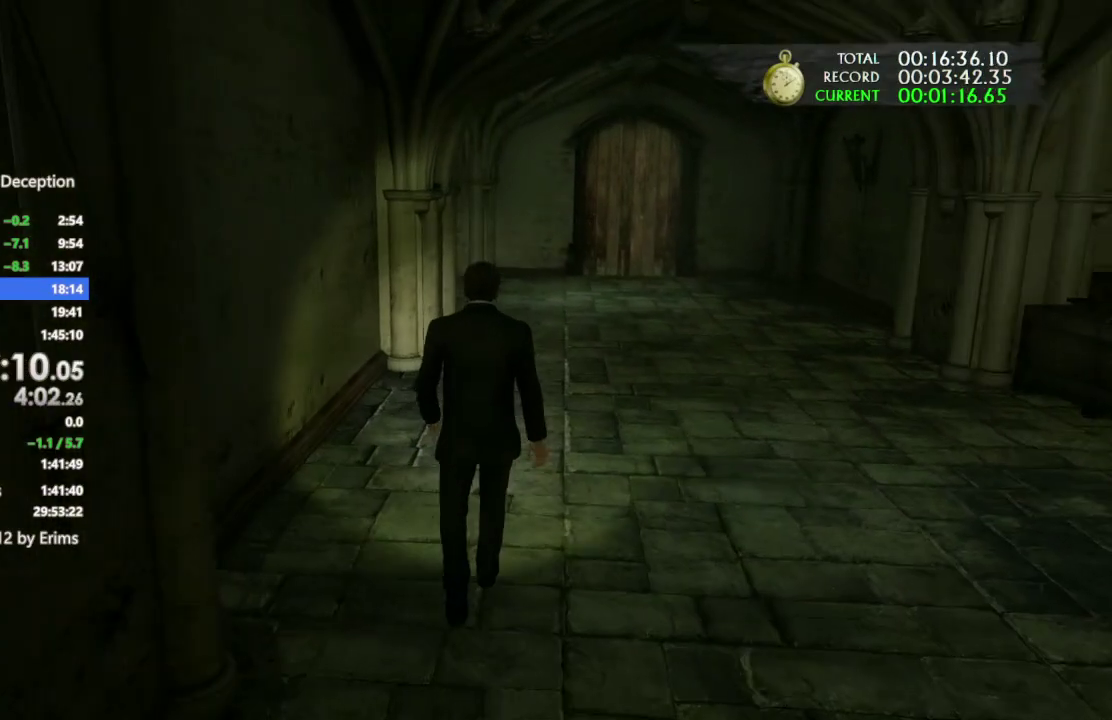
{"buttons": [], "left_stick": "up", "right_stick": "center"}
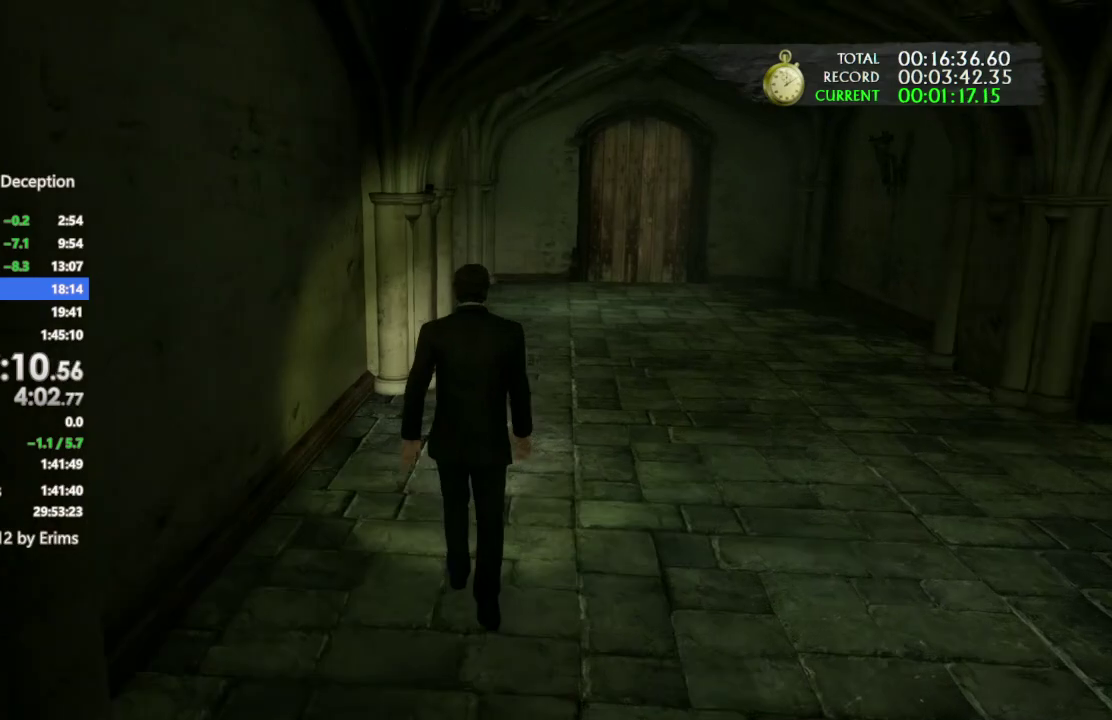
{"buttons": [], "left_stick": "up", "right_stick": "center"}
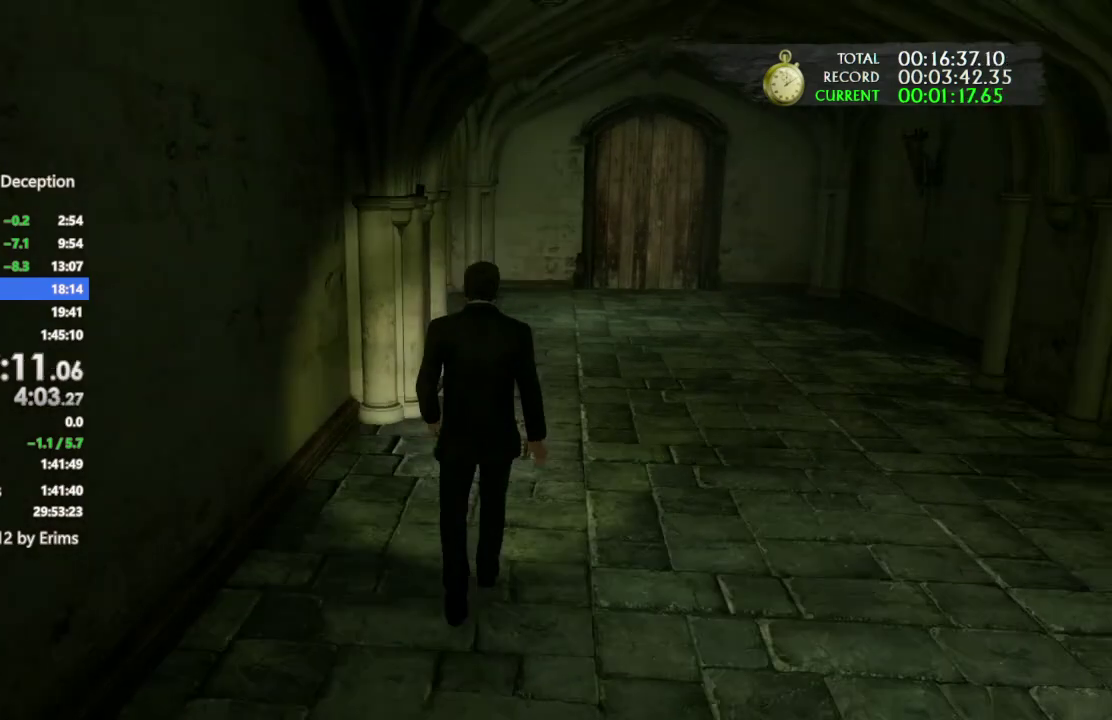
{"buttons": [], "left_stick": "up", "right_stick": "left", "events": [[467, "right_stick", "left"]]}
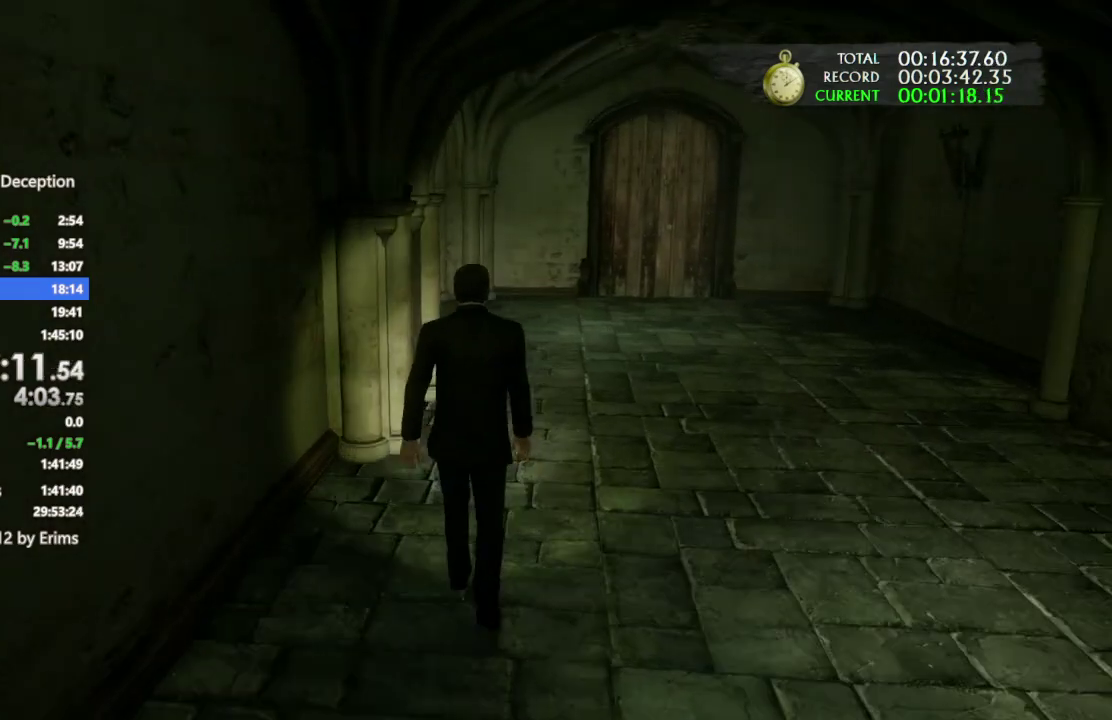
{"buttons": [], "left_stick": "up", "right_stick": "left", "events": [[200, "right_stick", "center"], [467, "right_stick", "left"]]}
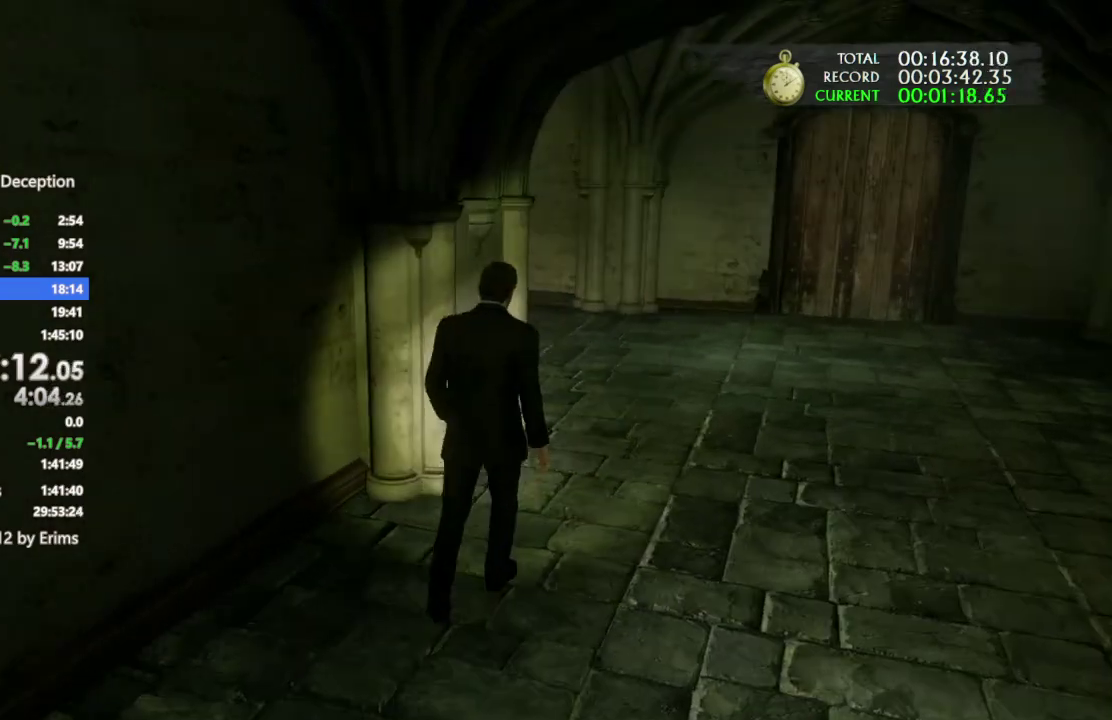
{"buttons": ["R2", "DPAD_DOWN"], "left_stick": "up-right", "right_stick": "center"}
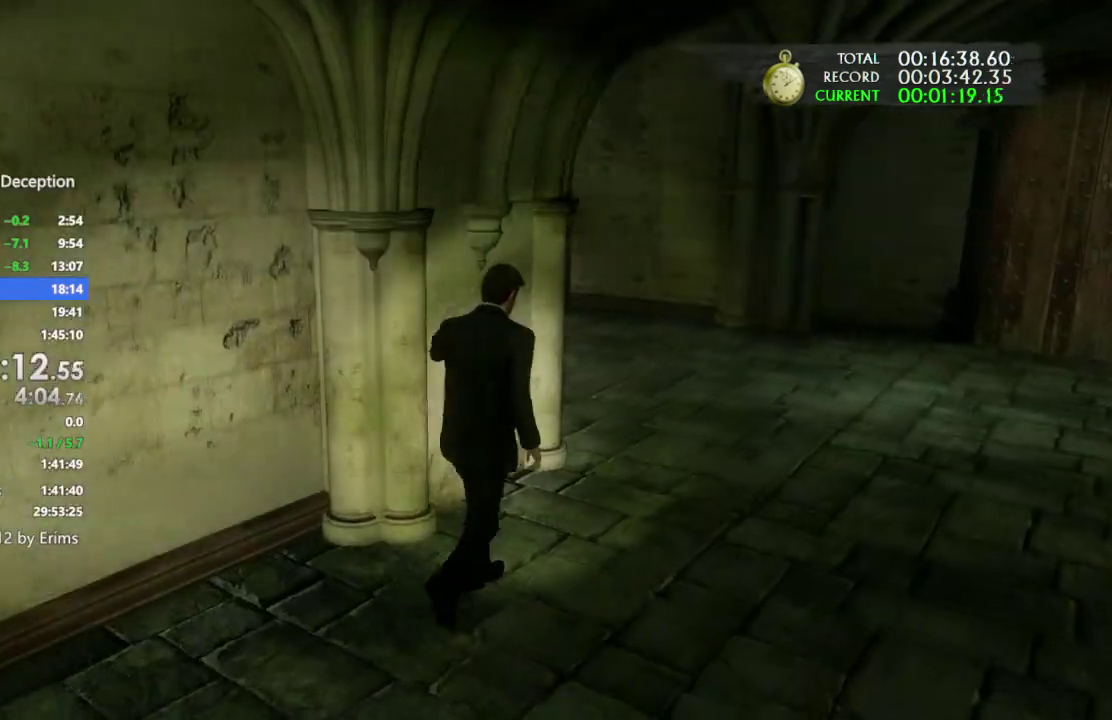
{"buttons": [], "left_stick": "up-right", "right_stick": "center"}
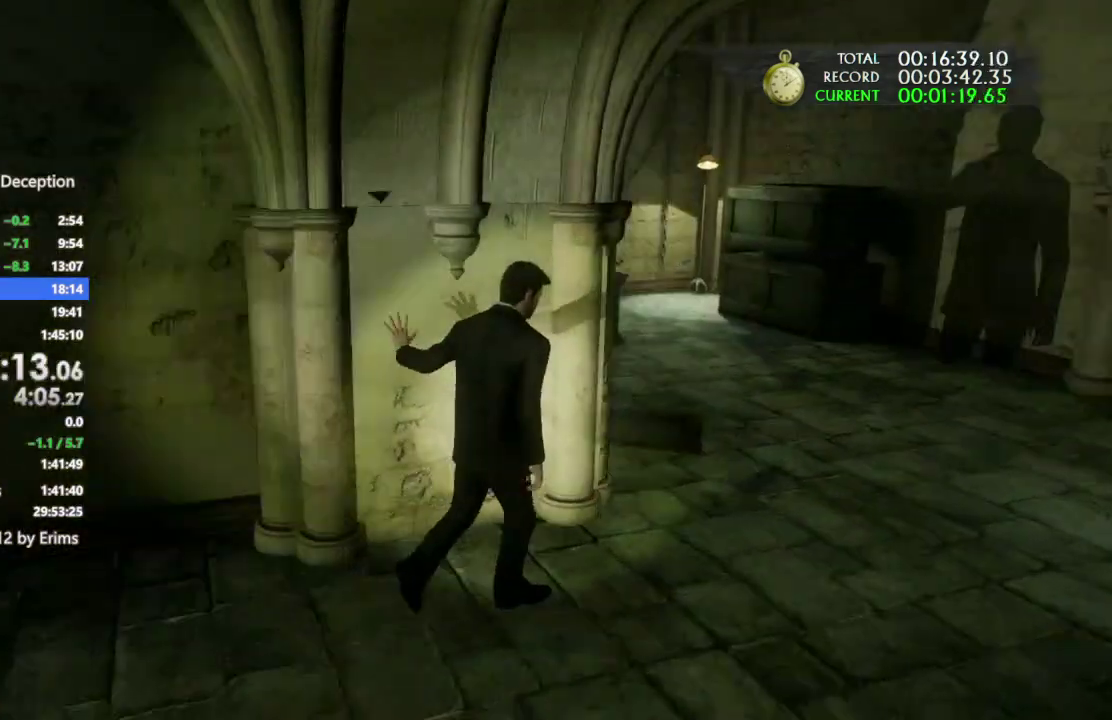
{"buttons": [], "left_stick": "up-right", "right_stick": "left", "events": [[433, "right_stick", "left"]]}
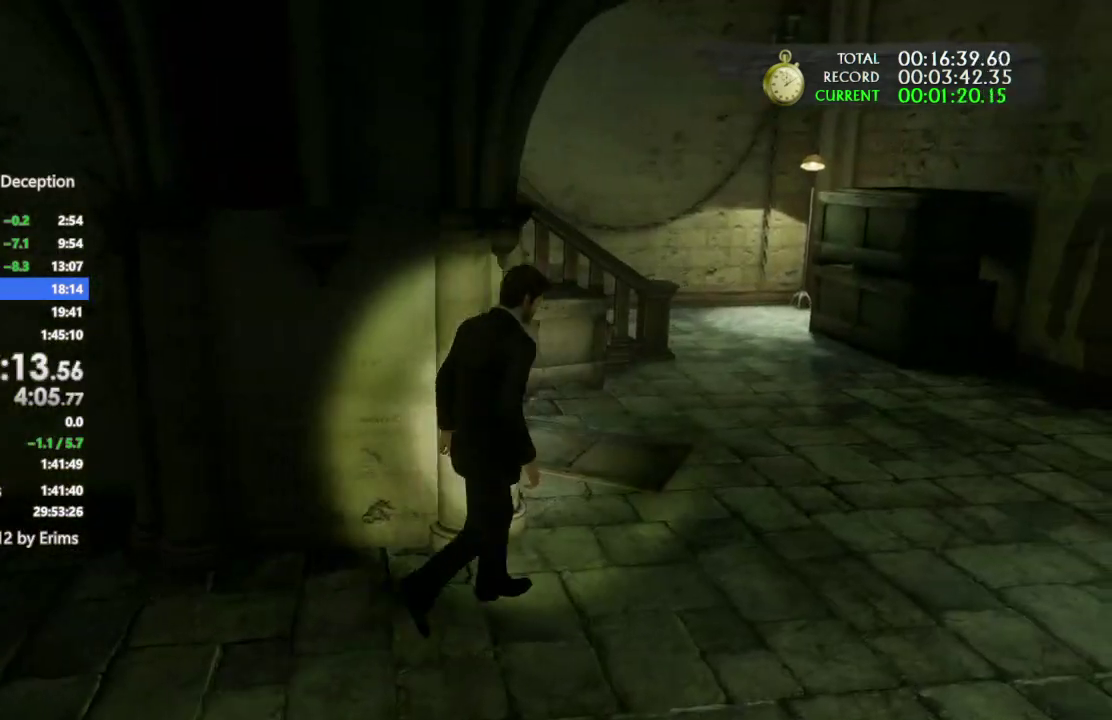
{"buttons": [], "left_stick": "up-right", "right_stick": "center"}
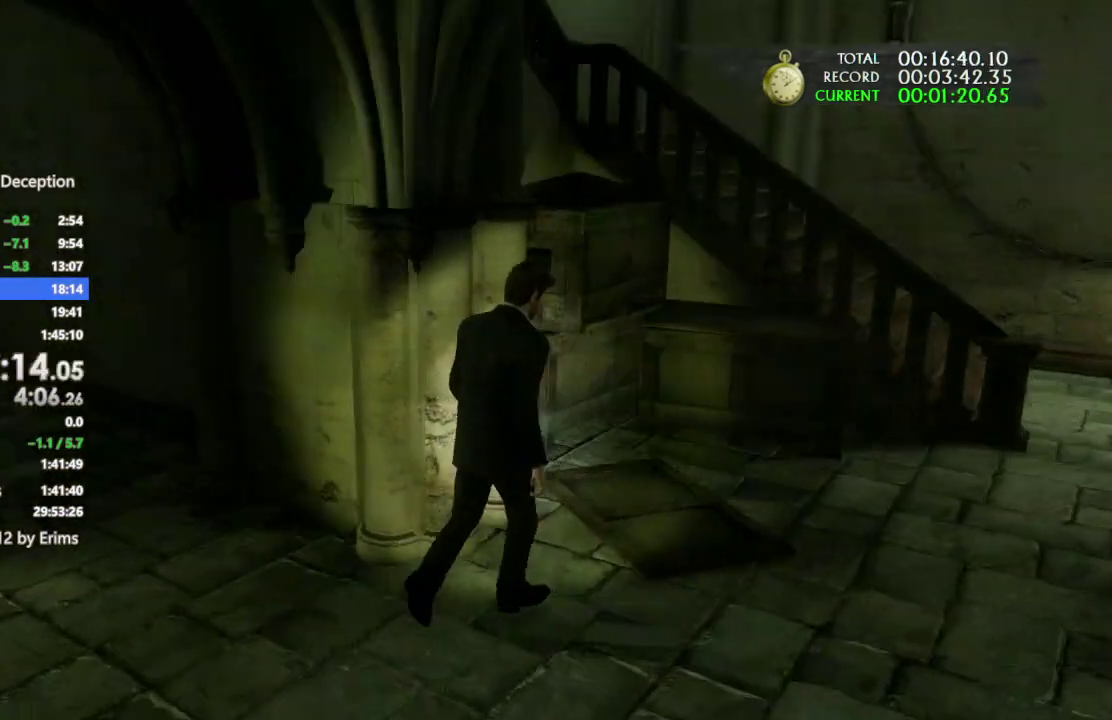
{"buttons": [], "left_stick": "up", "right_stick": "center"}
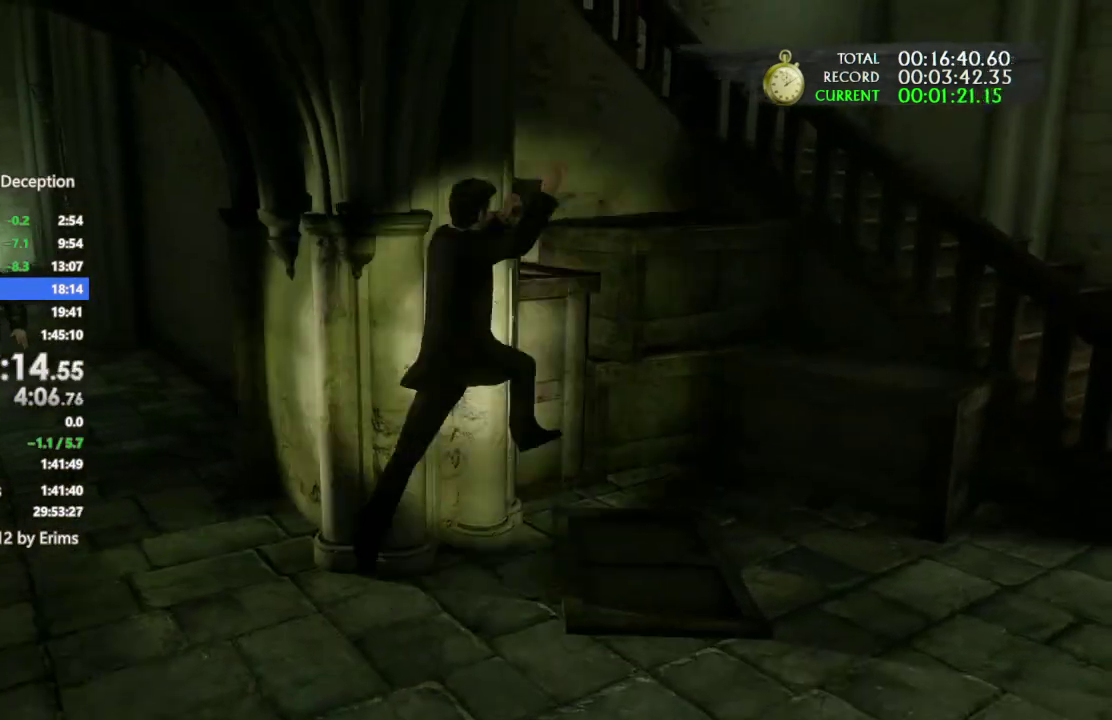
{"buttons": [], "left_stick": "up", "right_stick": "center"}
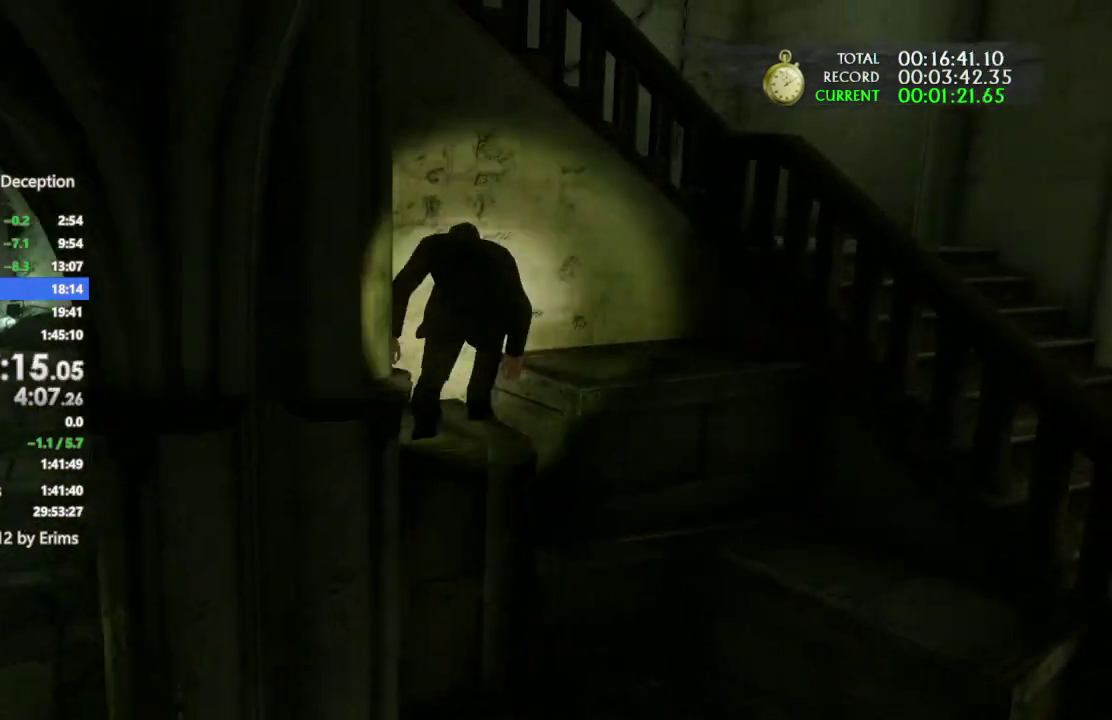
{"buttons": [], "left_stick": "center", "right_stick": "center", "events": [[467, "left_stick", "center"]]}
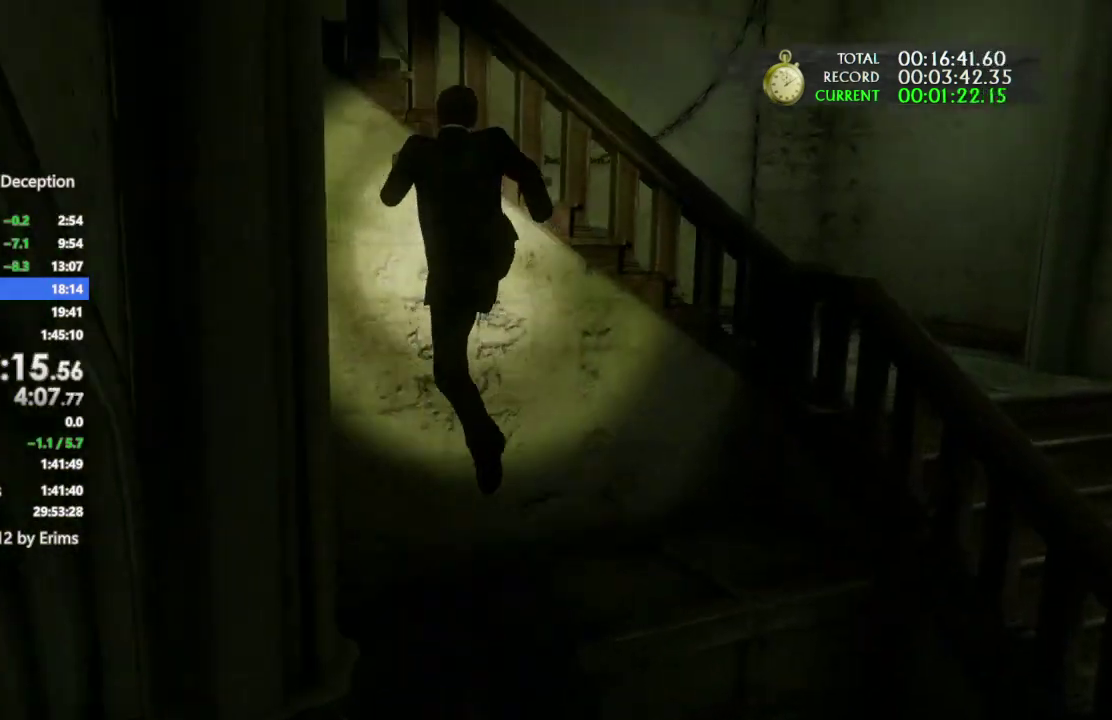
{"buttons": [], "left_stick": "left", "right_stick": "left"}
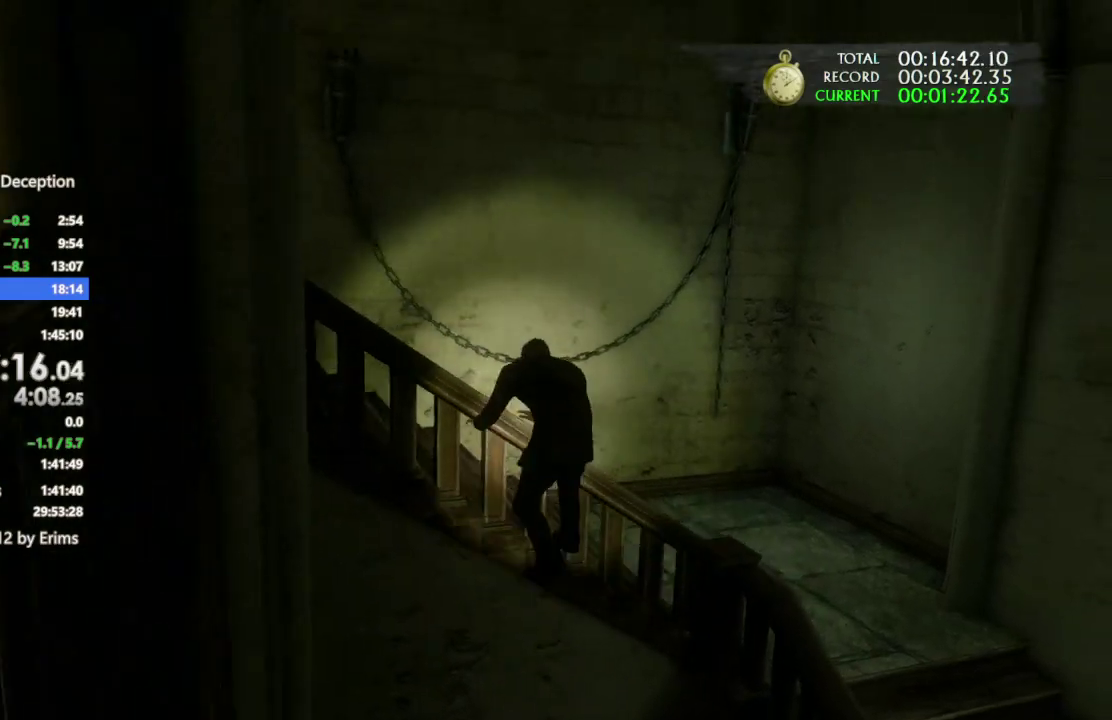
{"buttons": ["DPAD_UP"], "left_stick": "left", "right_stick": "left"}
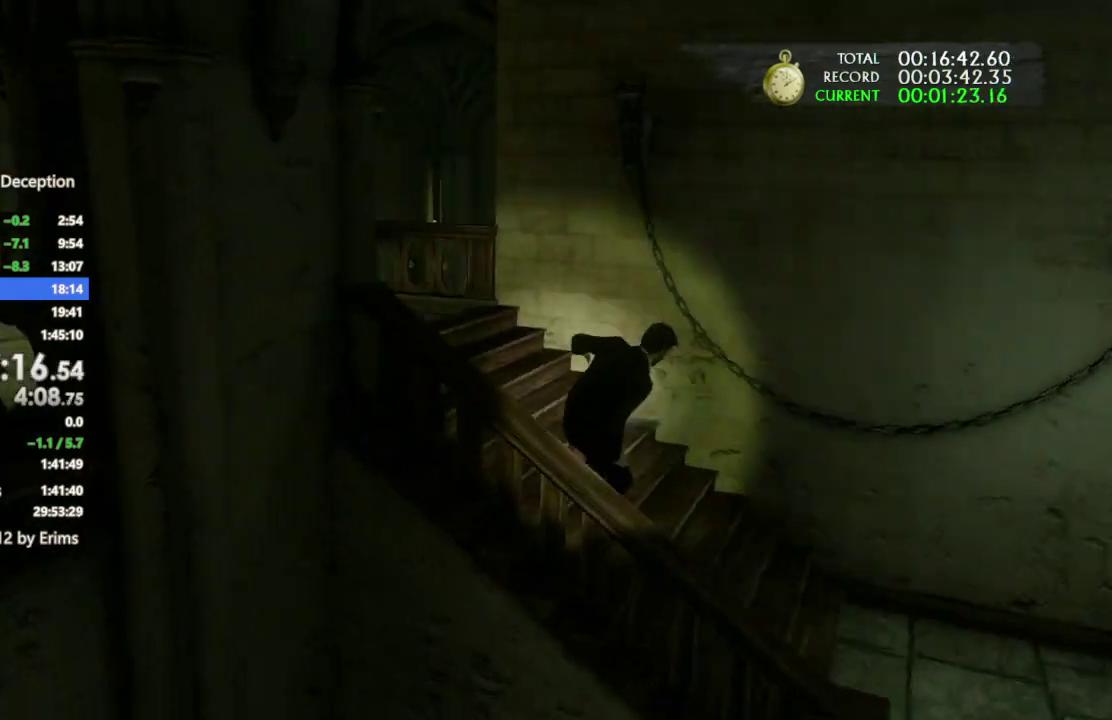
{"buttons": [], "left_stick": "up-left", "right_stick": "left"}
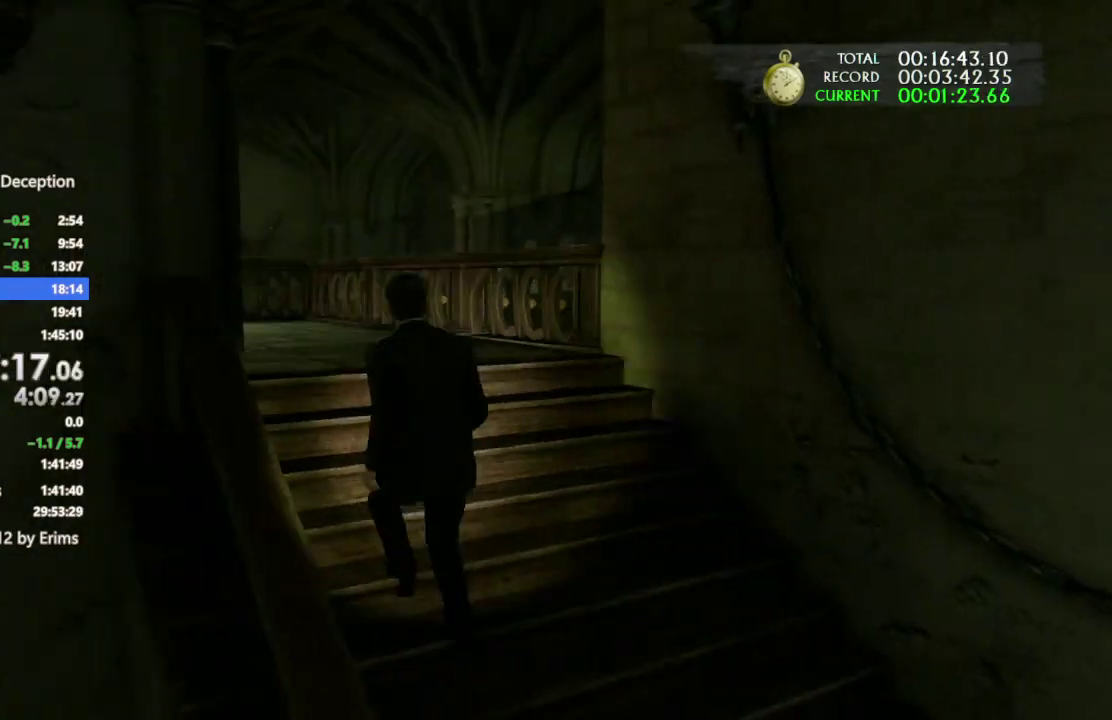
{"buttons": [], "left_stick": "up", "right_stick": "down-left", "events": [[167, "right_stick", "center"], [233, "left_stick", "up"], [433, "right_stick", "down-left"]]}
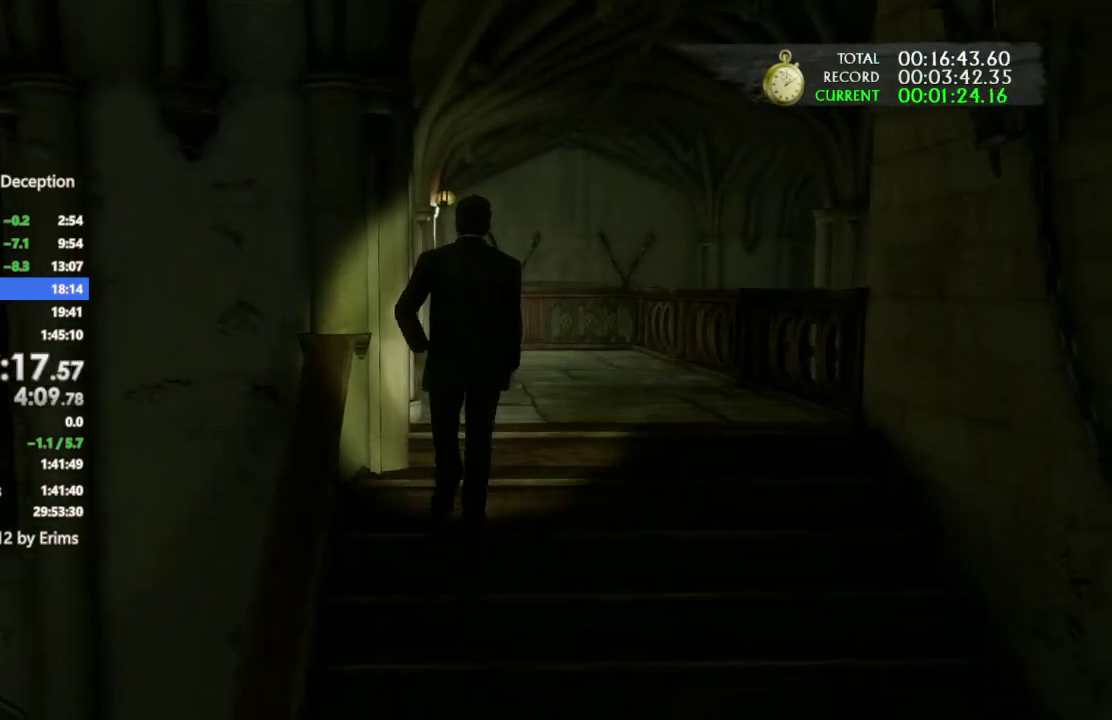
{"buttons": [], "left_stick": "up", "right_stick": "left"}